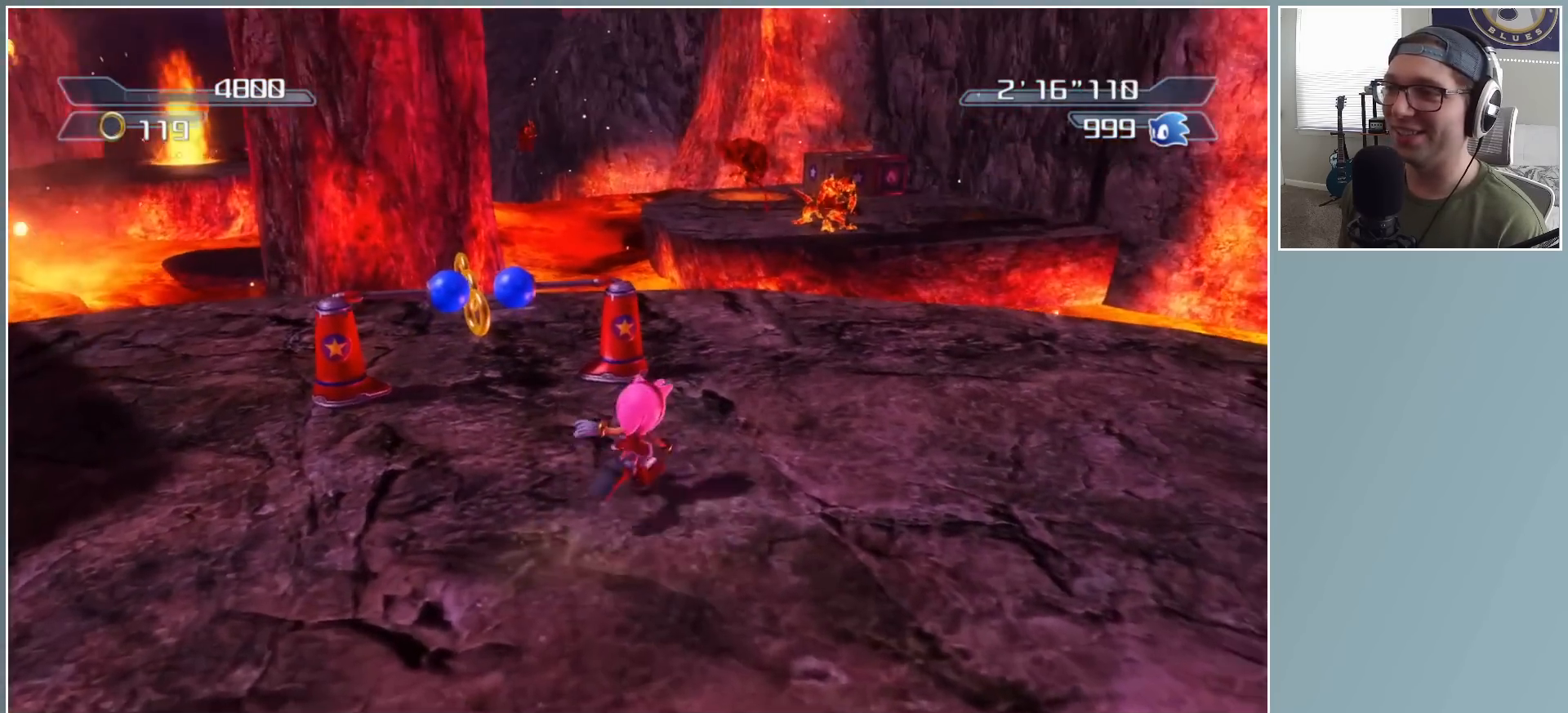
Gameplay with a controller (Xbox layout); each line is a JSON object with the inputs held at the frame after it. "events" lists button and stick changes between this image and that frame as [ms after this image, input, new state], when the widget could be followed in between.
{"buttons": ["X"], "left_stick": "up-left", "right_stick": "center", "events": [[367, "X", "down"]]}
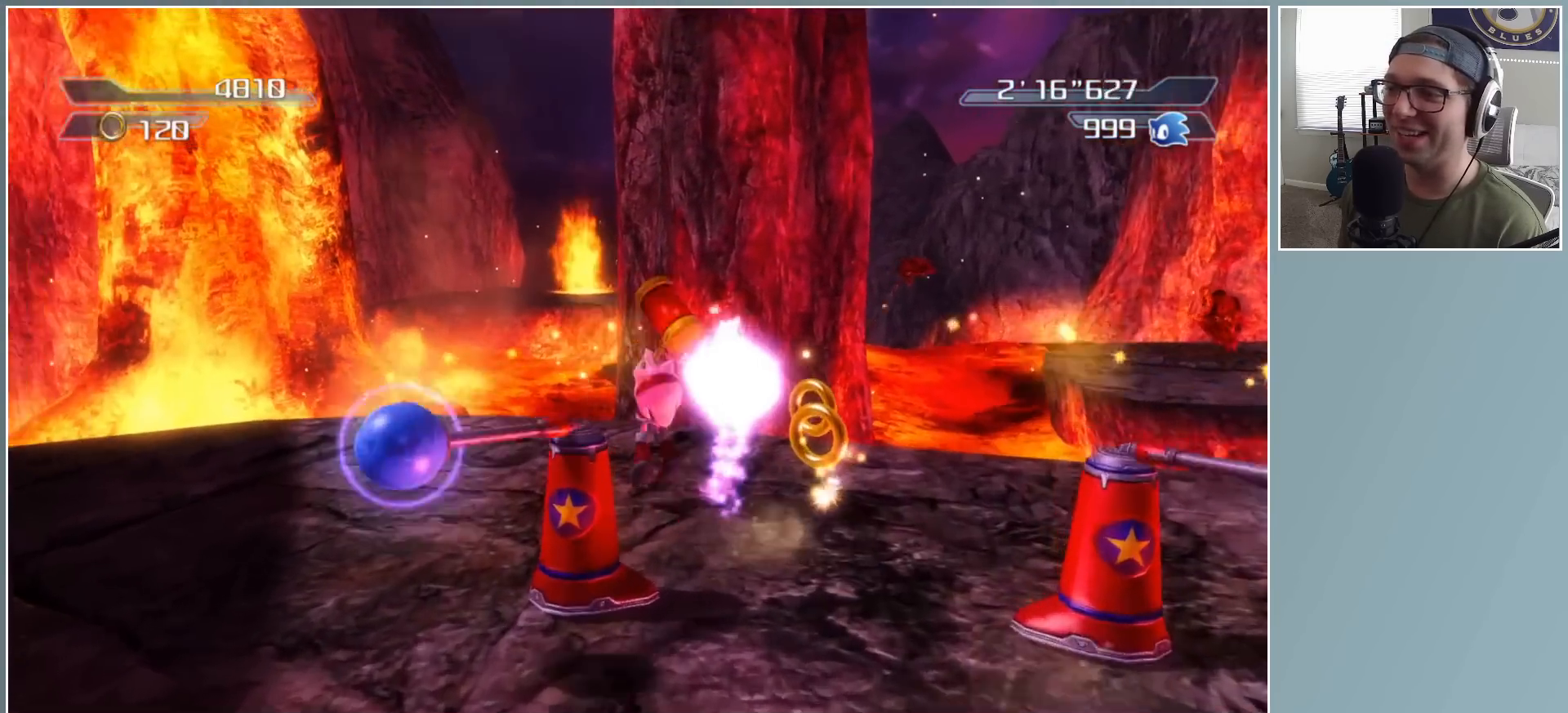
{"buttons": ["X"], "left_stick": "up-right", "right_stick": "center", "events": [[117, "left_stick", "up"], [400, "left_stick", "up-right"]]}
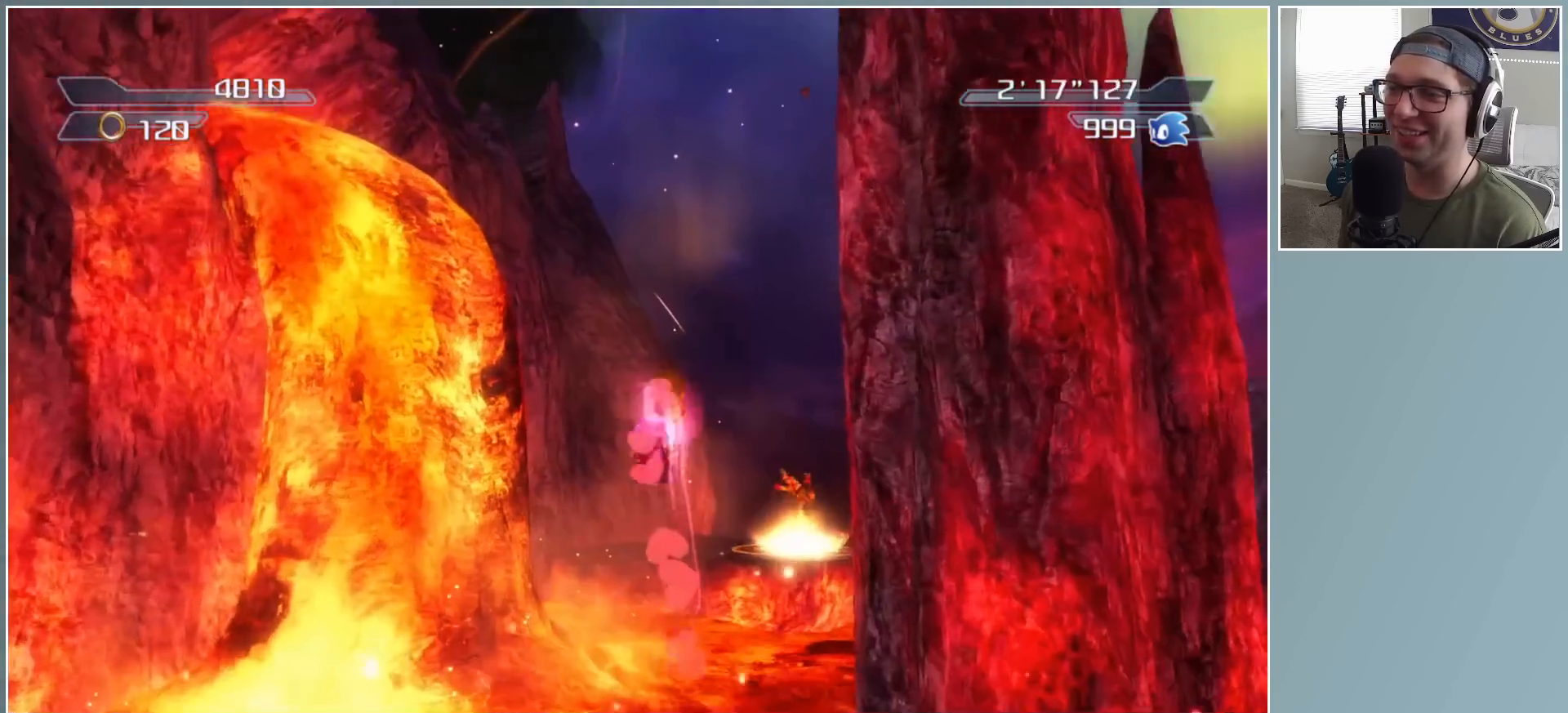
{"buttons": [], "left_stick": "up-right", "right_stick": "center", "events": [[33, "left_stick", "up"], [400, "X", "up"], [433, "left_stick", "up-right"]]}
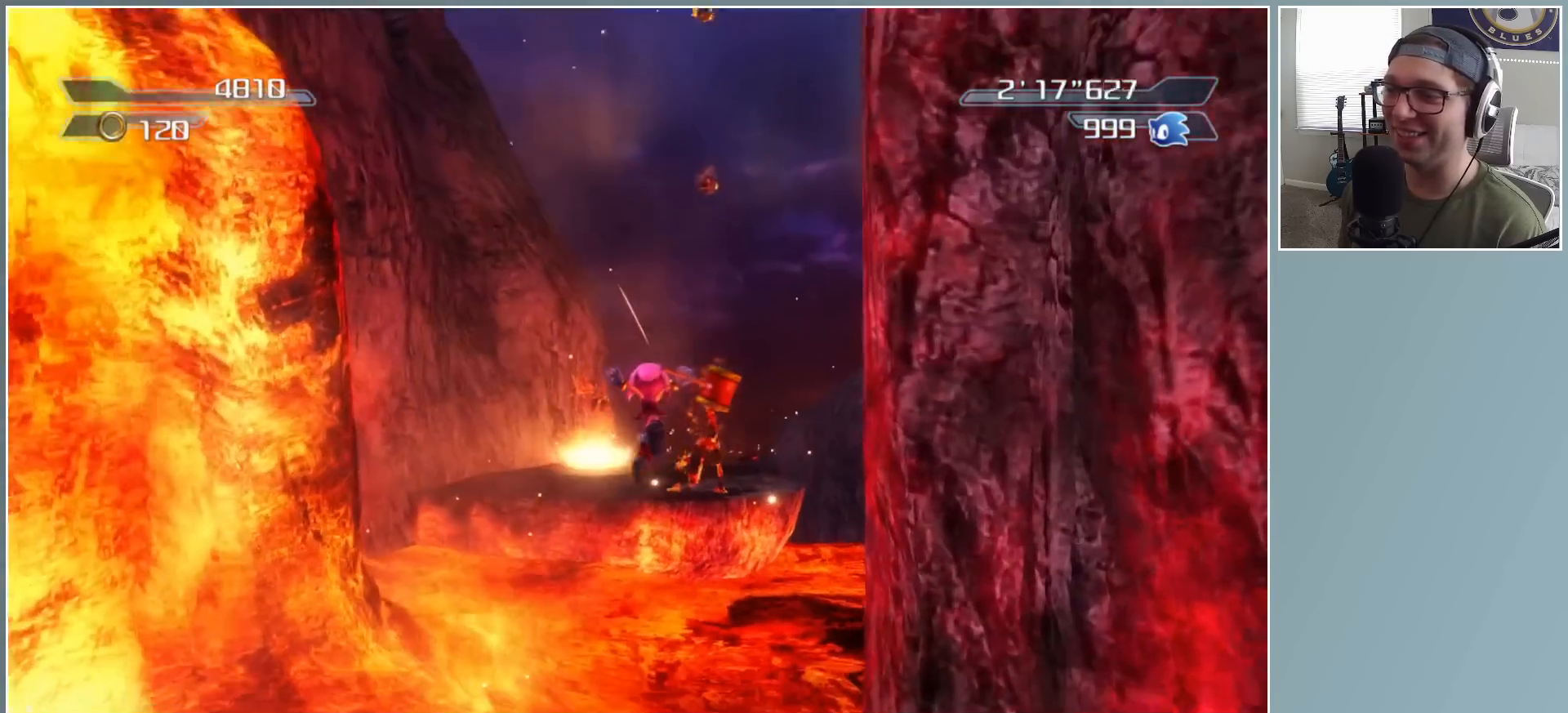
{"buttons": ["A"], "left_stick": "up", "right_stick": "center", "events": [[67, "left_stick", "up"], [500, "A", "down"]]}
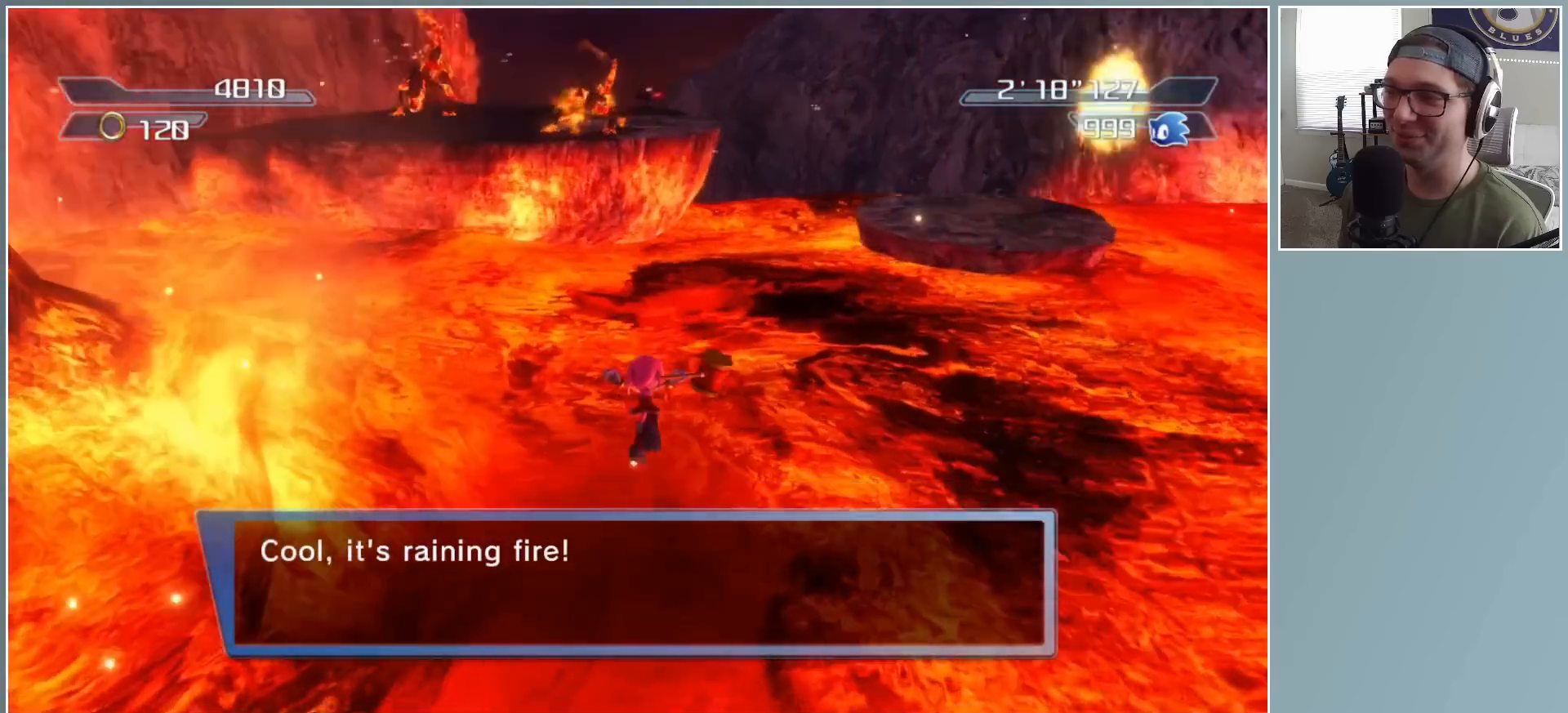
{"buttons": ["A"], "left_stick": "up", "right_stick": "center", "events": []}
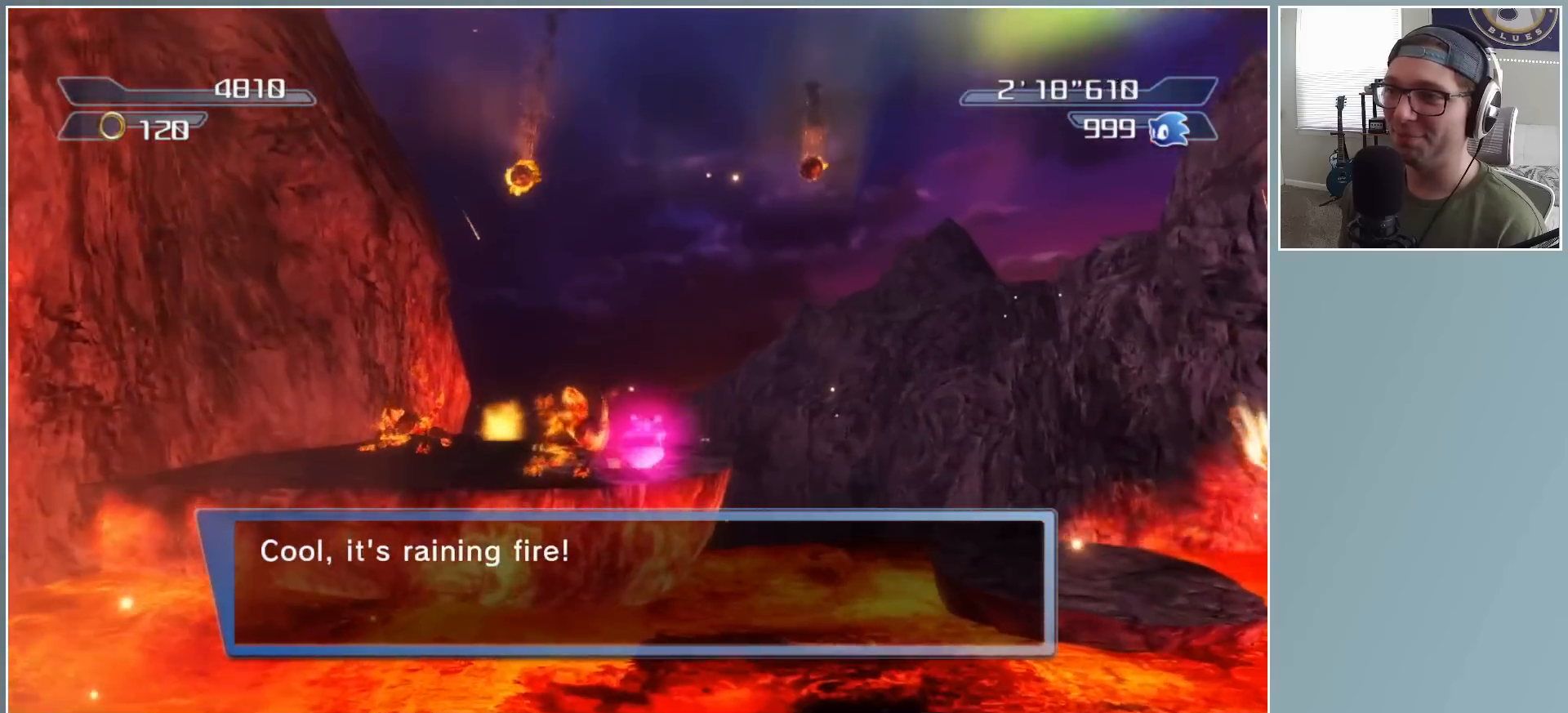
{"buttons": [], "left_stick": "up", "right_stick": "center", "events": [[267, "A", "up"], [333, "A", "down"], [500, "A", "up"]]}
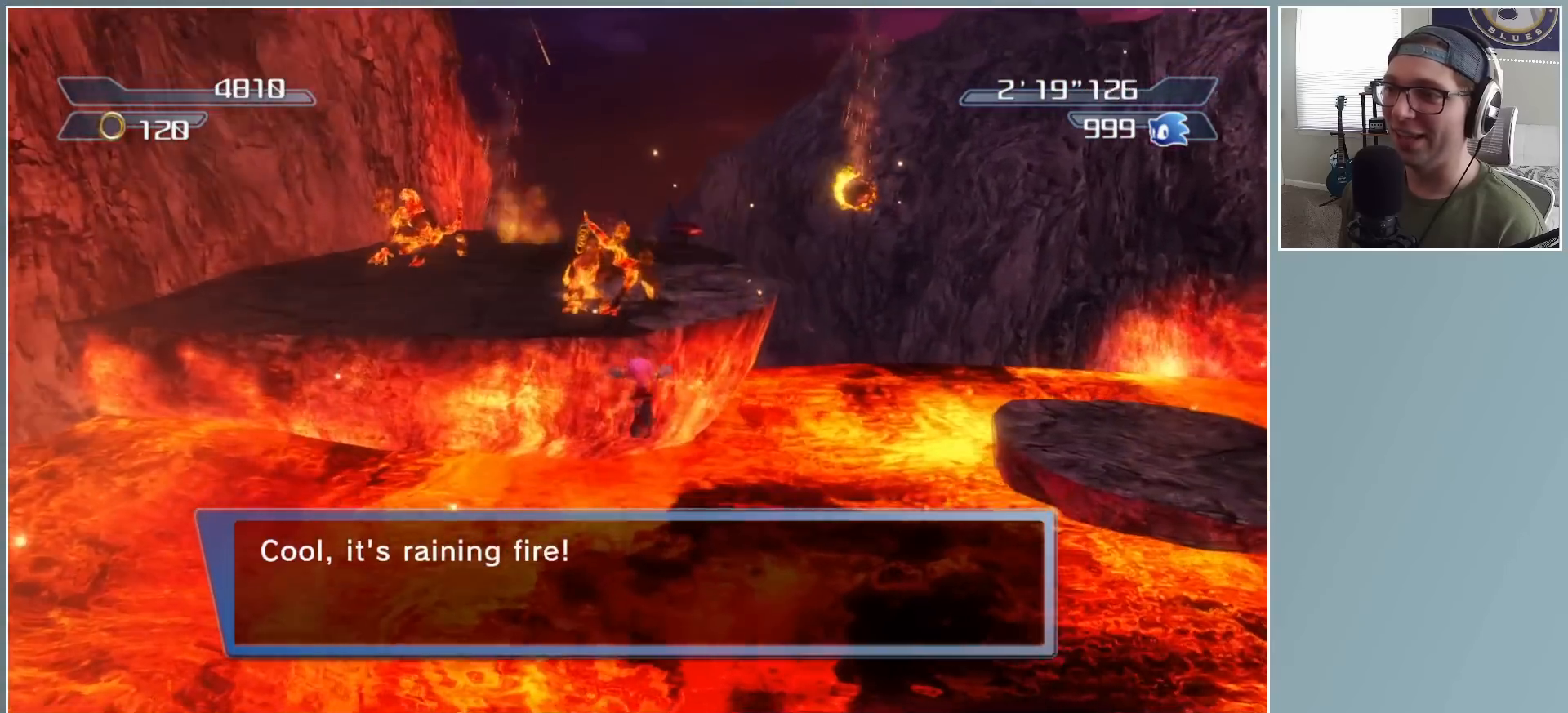
{"buttons": [], "left_stick": "up-right", "right_stick": "center", "events": [[67, "left_stick", "up-right"], [83, "A", "down"], [217, "A", "up"]]}
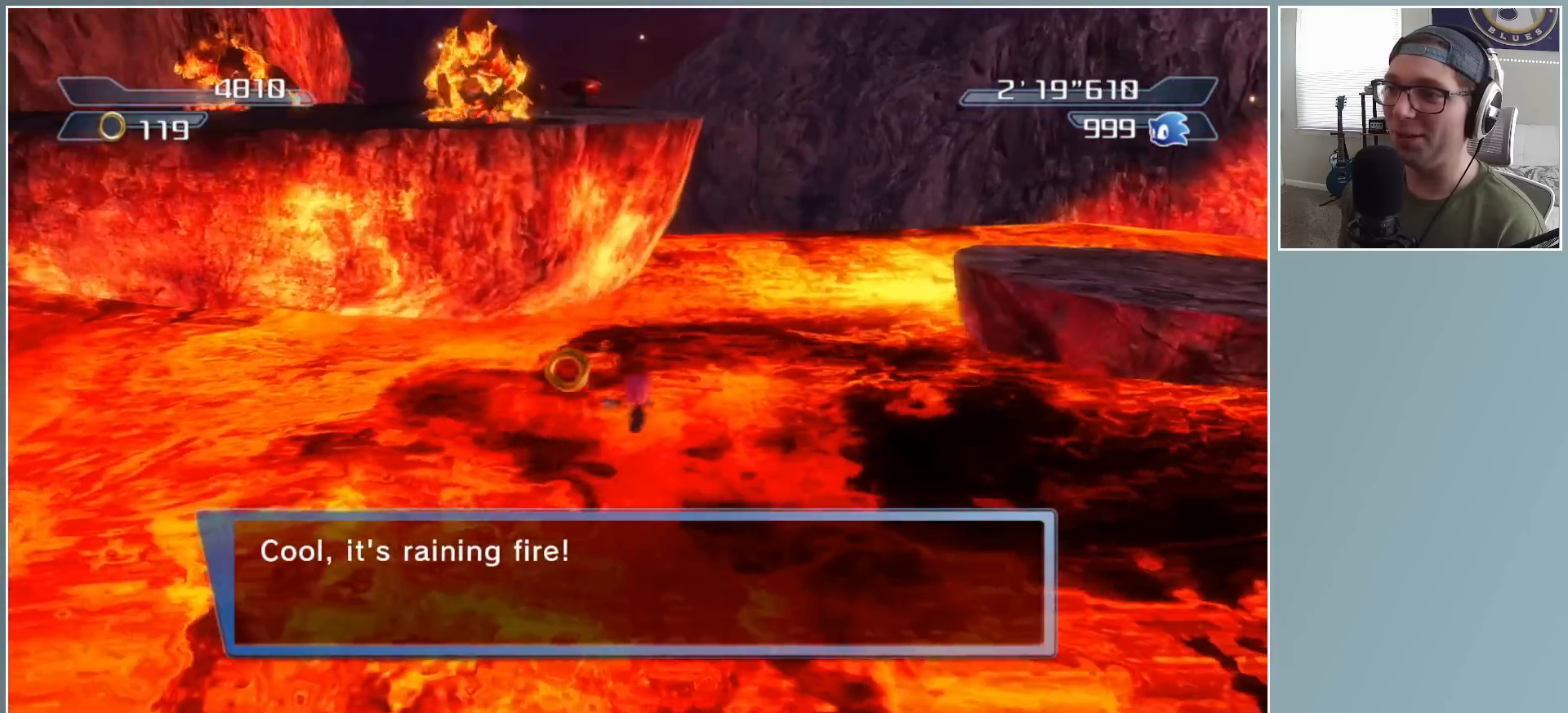
{"buttons": ["A"], "left_stick": "up-left", "right_stick": "center", "events": [[83, "A", "down"], [133, "left_stick", "up"], [433, "left_stick", "up-left"]]}
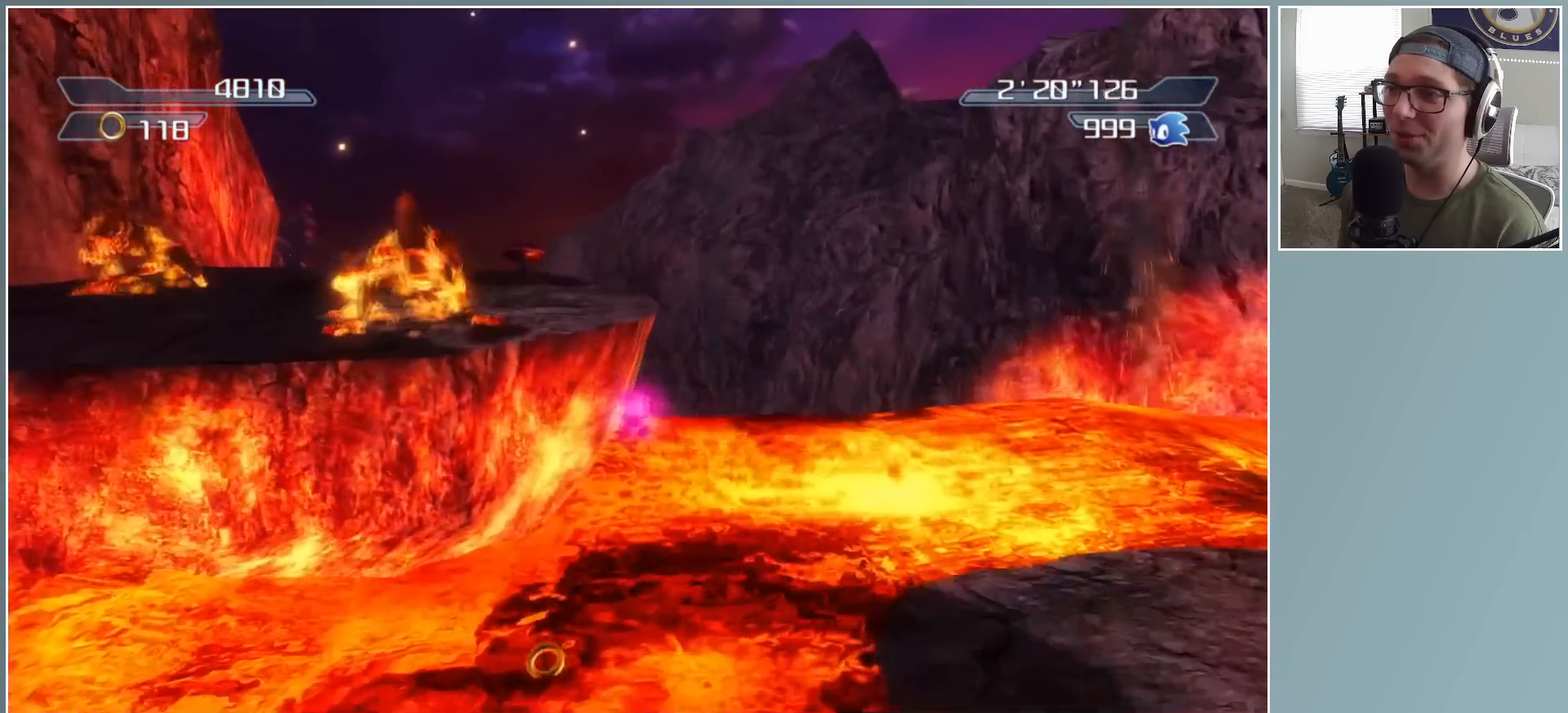
{"buttons": [], "left_stick": "up", "right_stick": "center", "events": [[217, "A", "up"], [283, "left_stick", "up"]]}
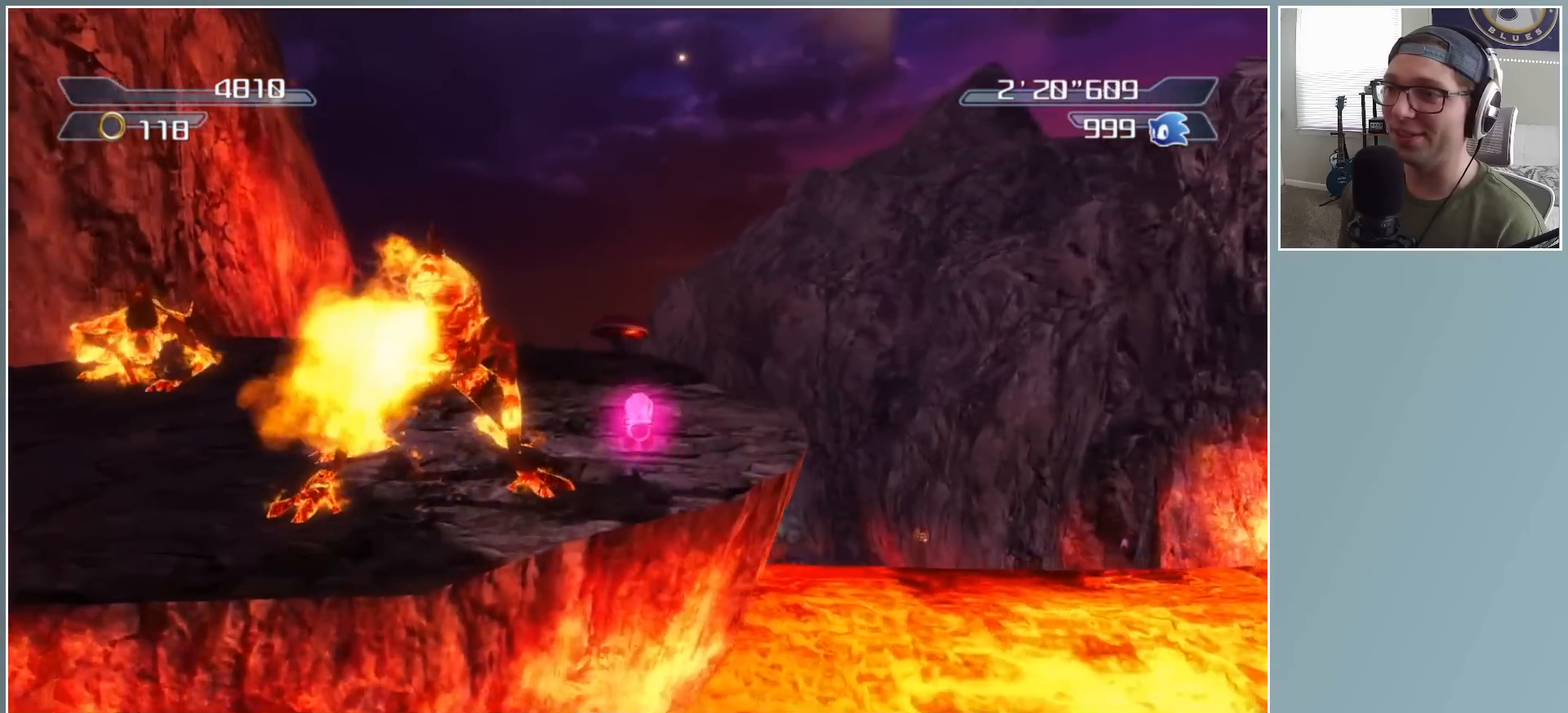
{"buttons": ["X"], "left_stick": "up", "right_stick": "center", "events": [[33, "left_stick", "up-left"], [183, "X", "down"], [383, "left_stick", "up"]]}
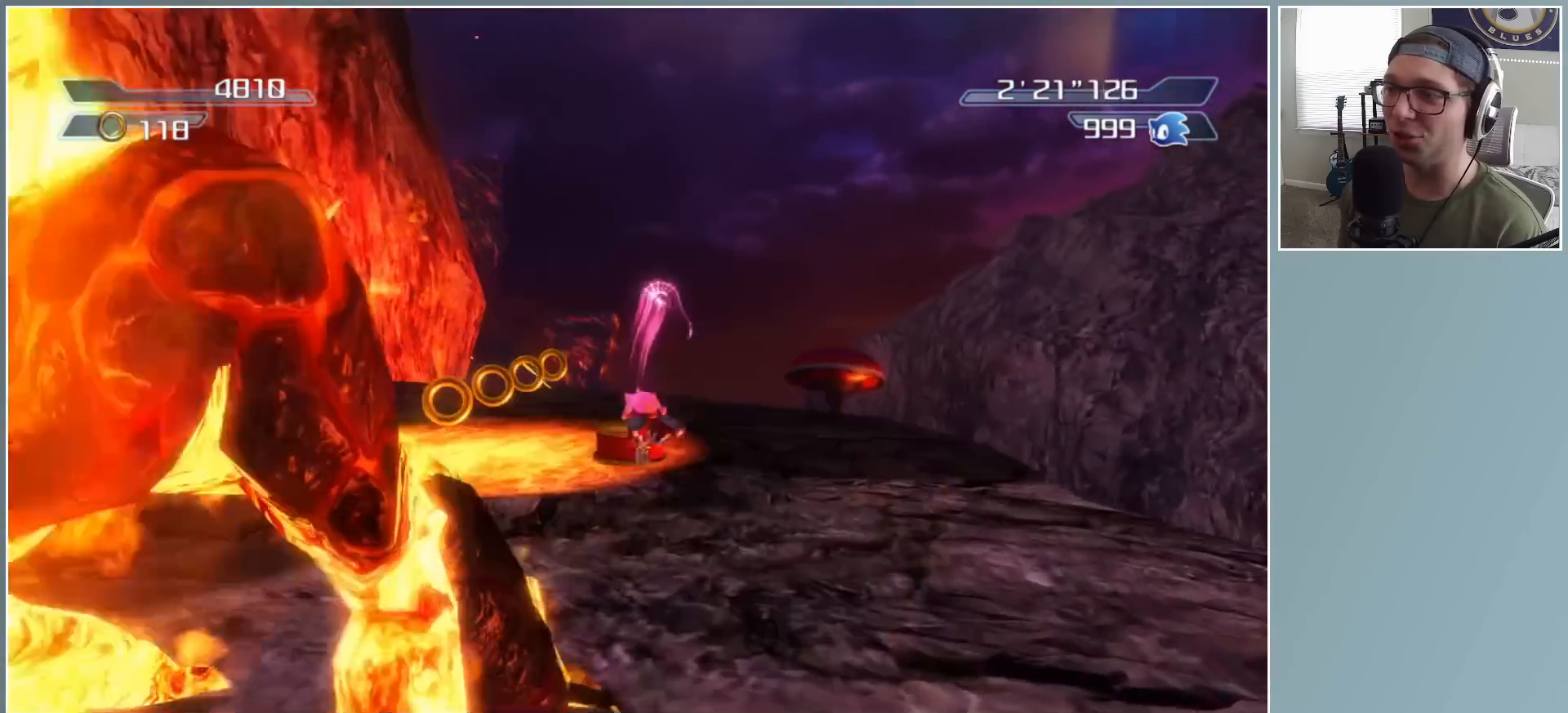
{"buttons": ["X"], "left_stick": "up", "right_stick": "center", "events": []}
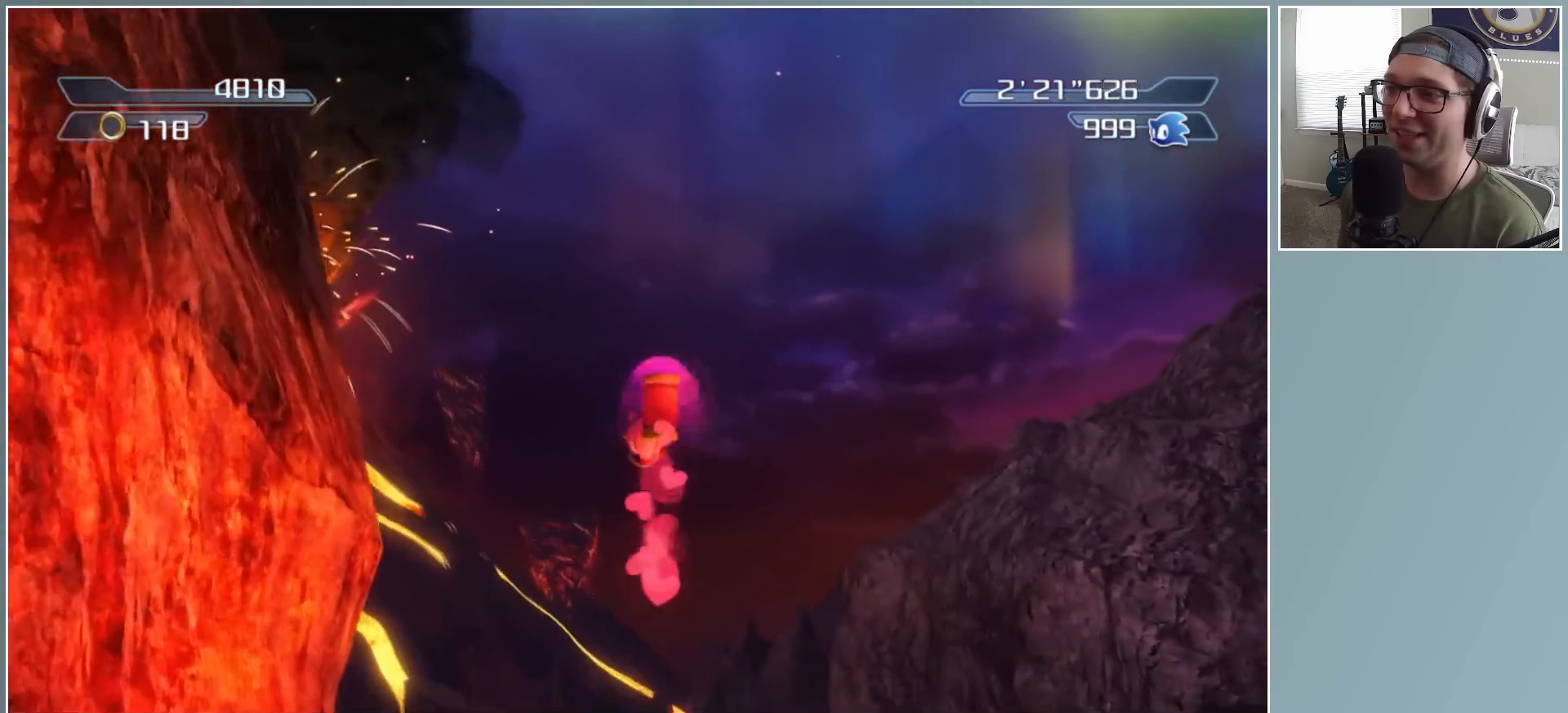
{"buttons": [], "left_stick": "up", "right_stick": "down-right", "events": [[117, "X", "up"], [333, "right_stick", "down-right"]]}
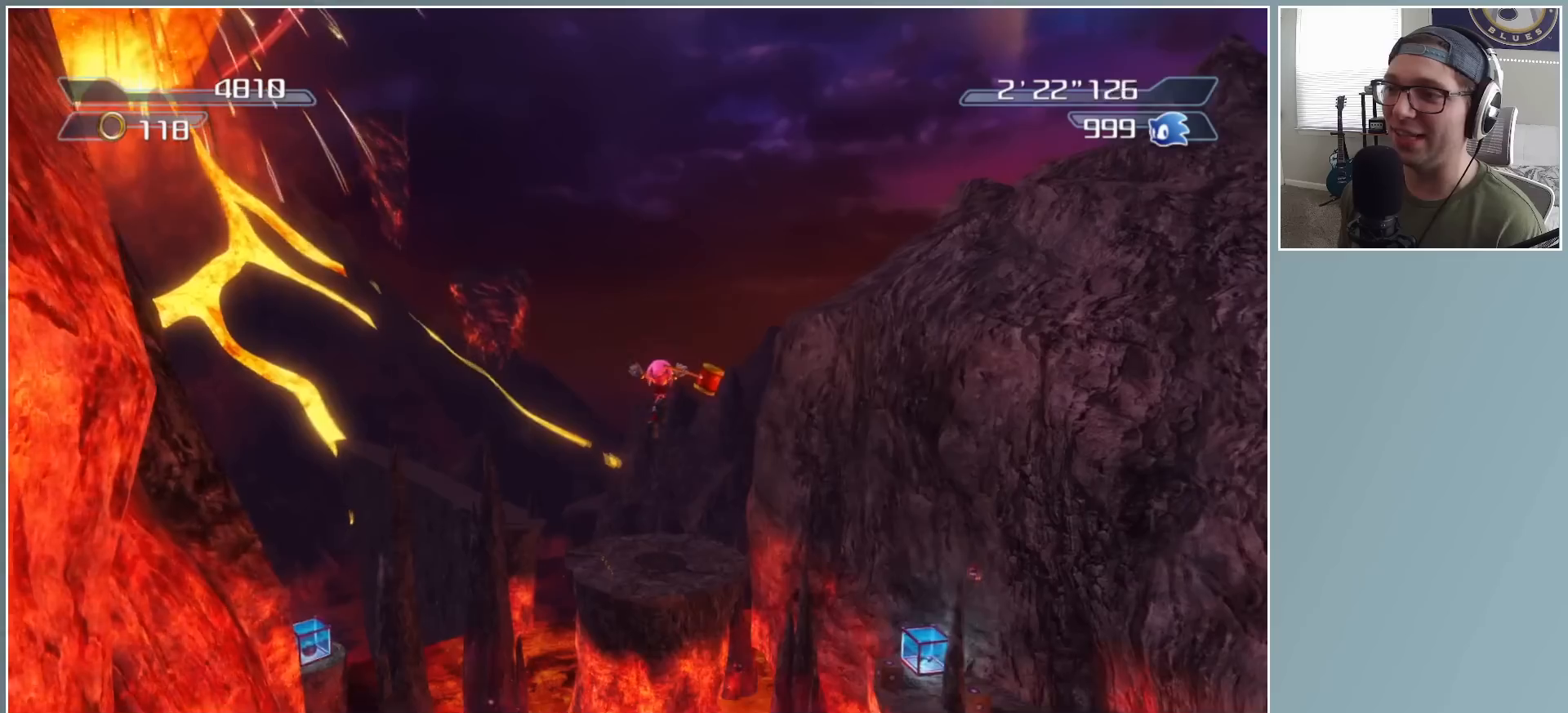
{"buttons": [], "left_stick": "up", "right_stick": "center", "events": [[50, "left_stick", "up-right"], [183, "left_stick", "up"], [200, "right_stick", "center"]]}
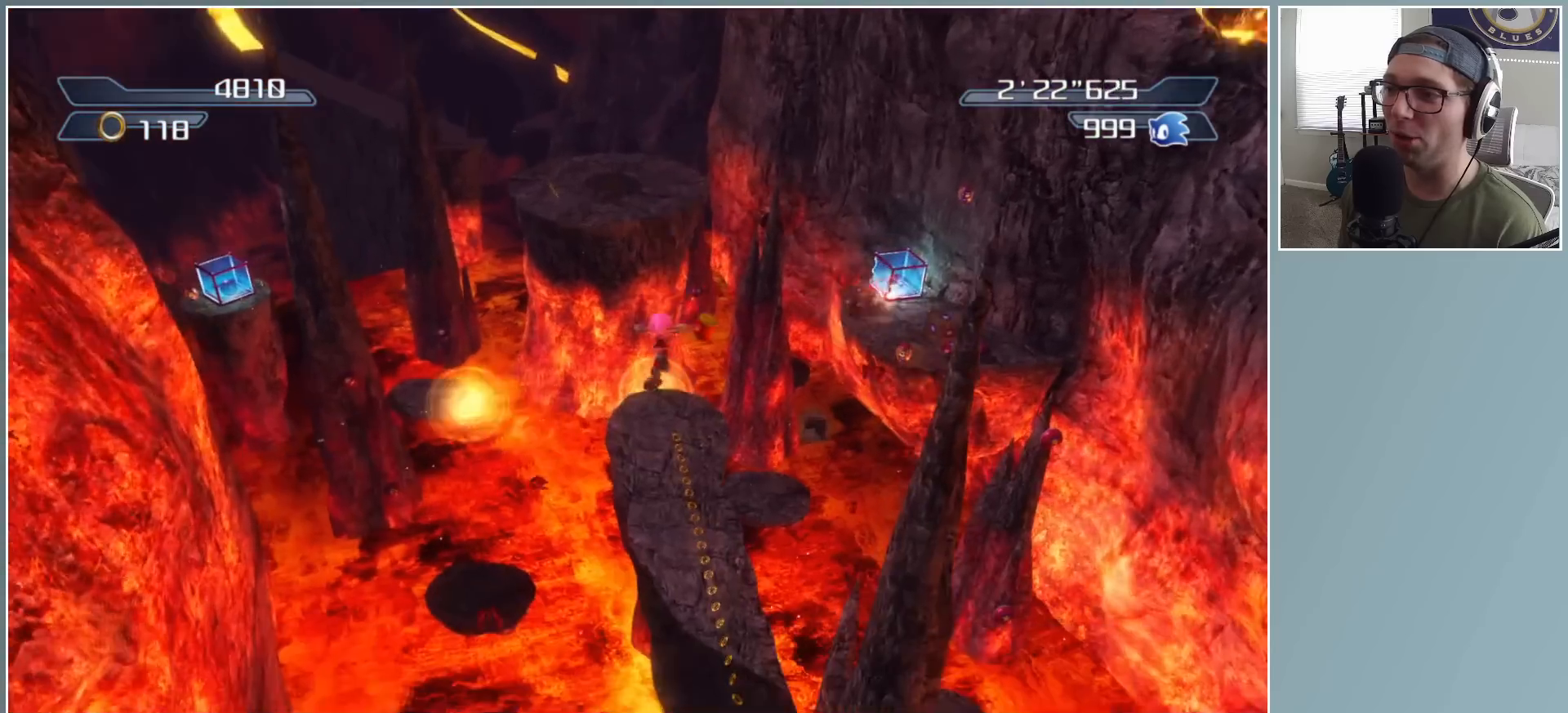
{"buttons": [], "left_stick": "up", "right_stick": "center", "events": []}
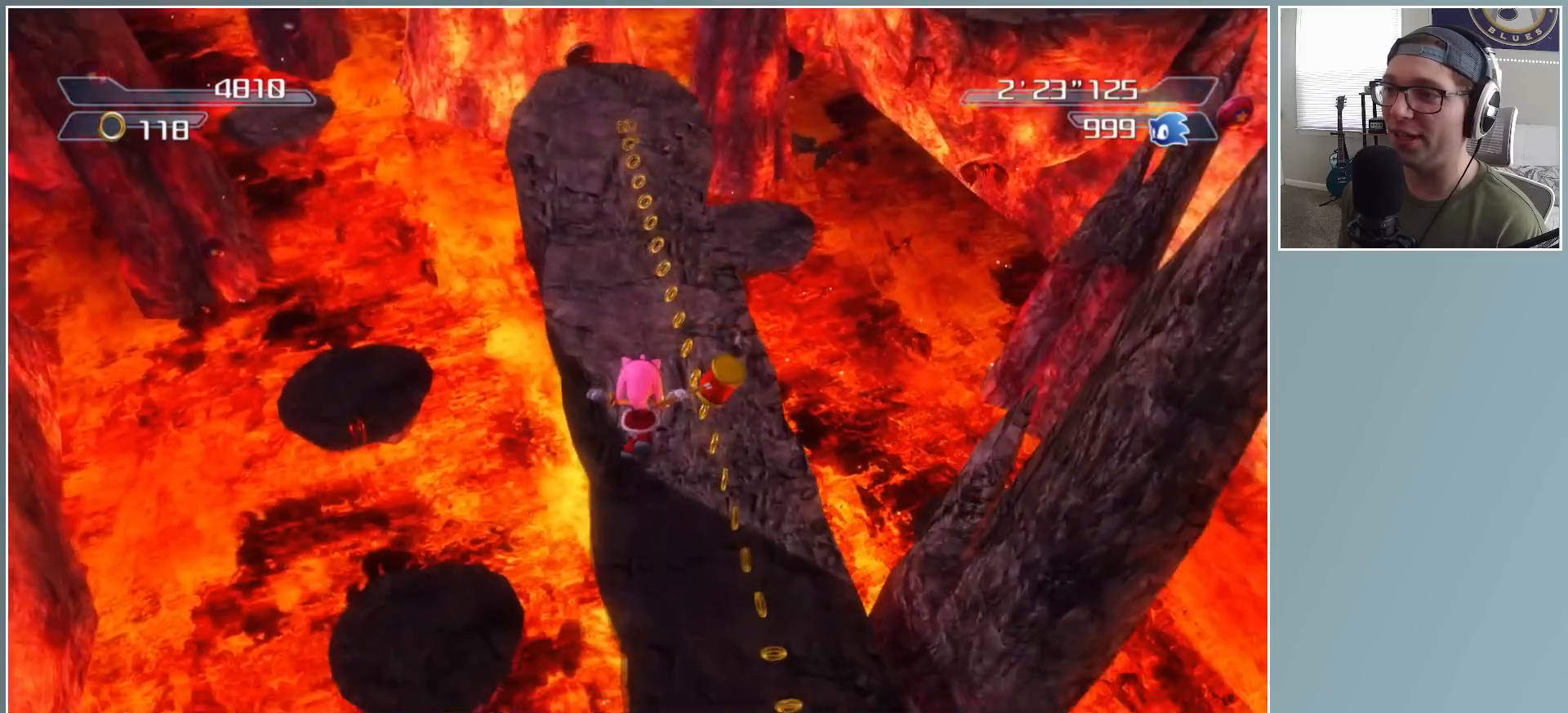
{"buttons": [], "left_stick": "up-left", "right_stick": "center", "events": [[467, "left_stick", "up-left"]]}
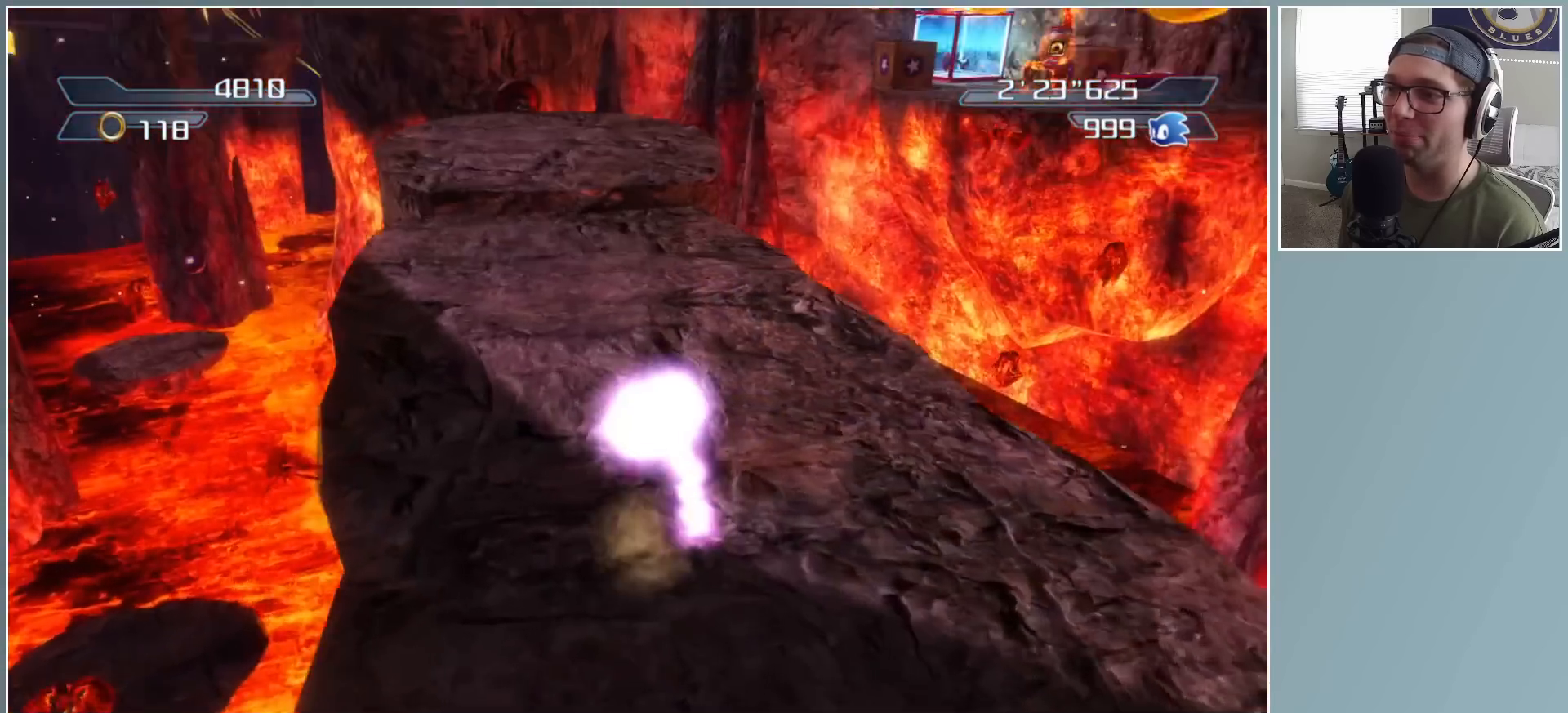
{"buttons": [], "left_stick": "up", "right_stick": "center", "events": [[117, "left_stick", "up"], [200, "A", "down"], [300, "A", "up"]]}
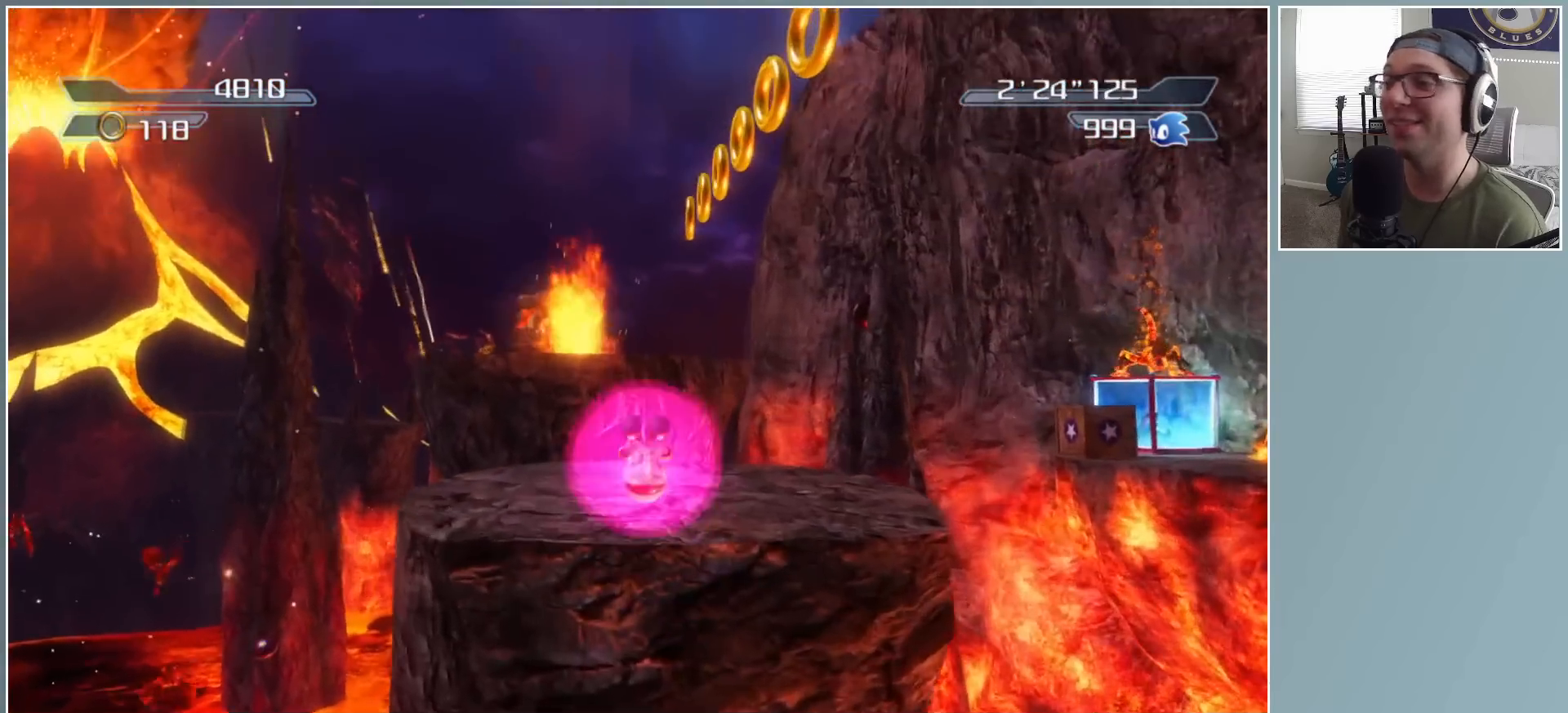
{"buttons": ["X"], "left_stick": "up-left", "right_stick": "center", "events": [[283, "left_stick", "up-right"], [433, "left_stick", "up-left"], [467, "X", "down"]]}
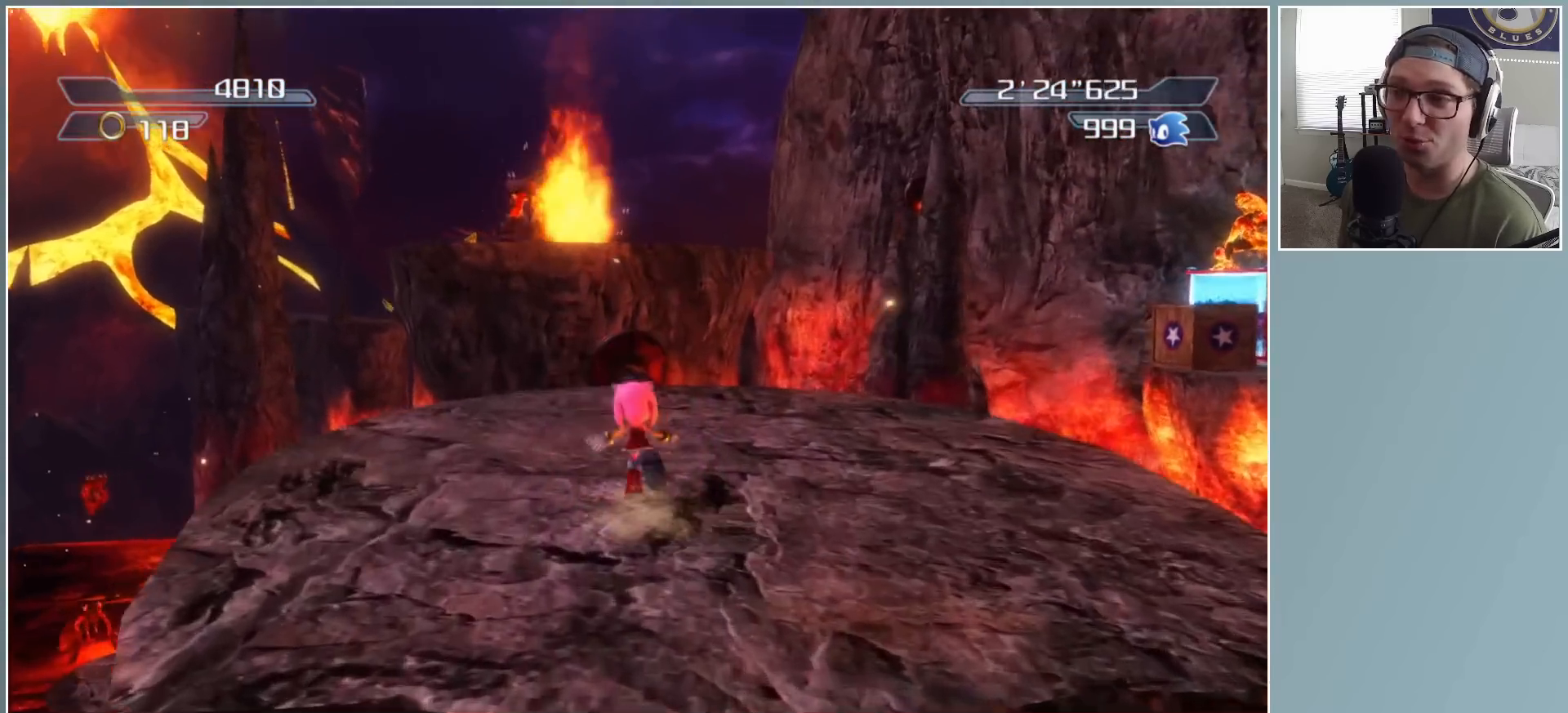
{"buttons": ["X"], "left_stick": "up", "right_stick": "center", "events": [[317, "left_stick", "up"]]}
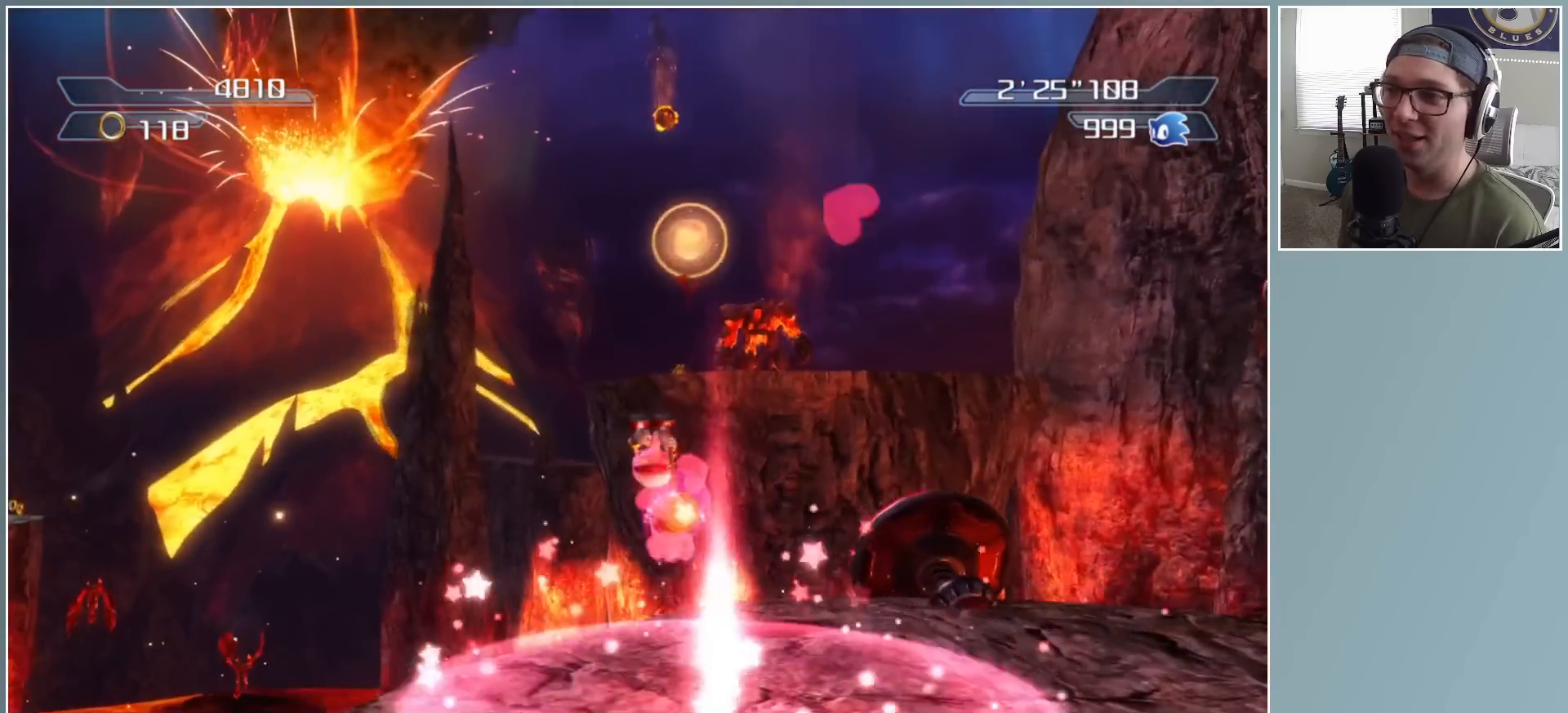
{"buttons": [], "left_stick": "up", "right_stick": "center", "events": [[300, "X", "up"]]}
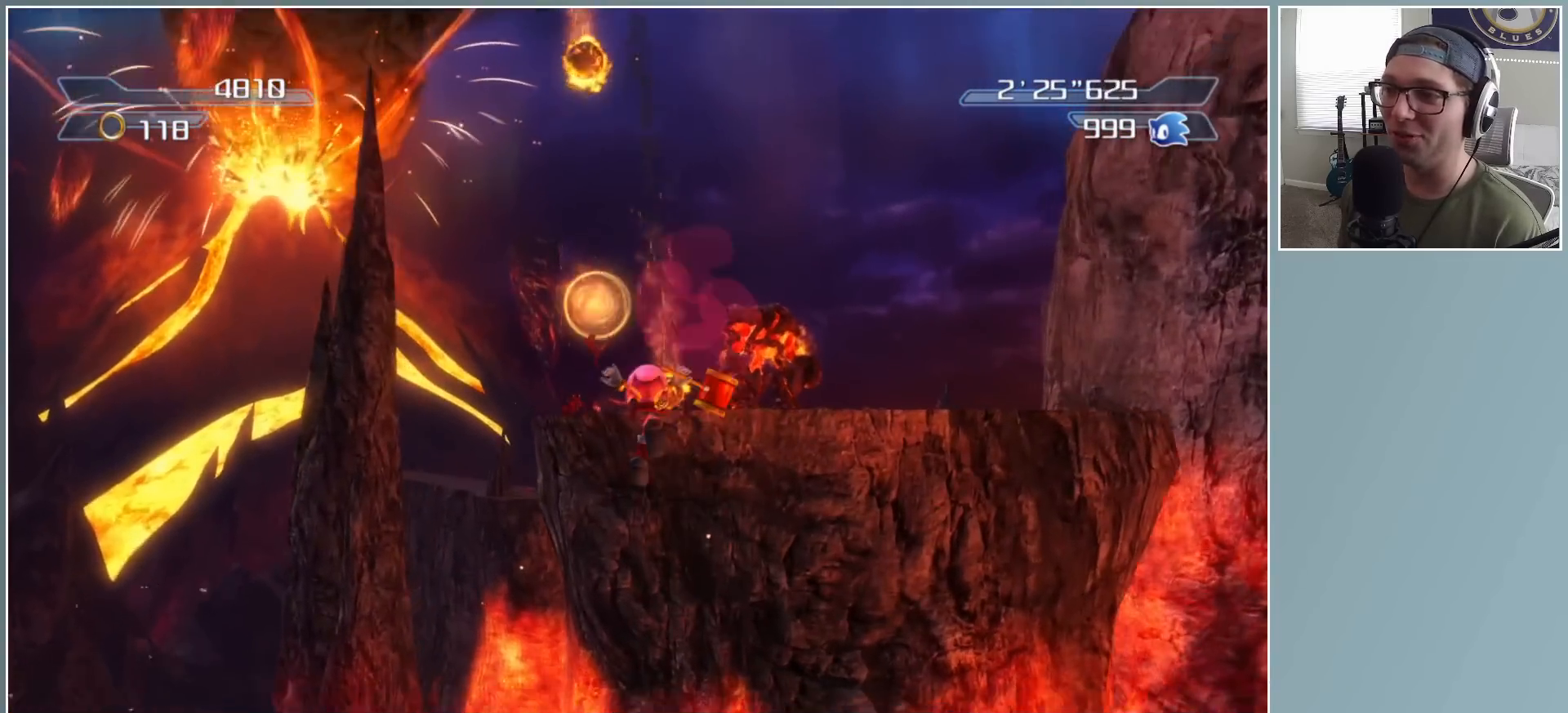
{"buttons": ["A"], "left_stick": "up", "right_stick": "center", "events": [[167, "A", "down"]]}
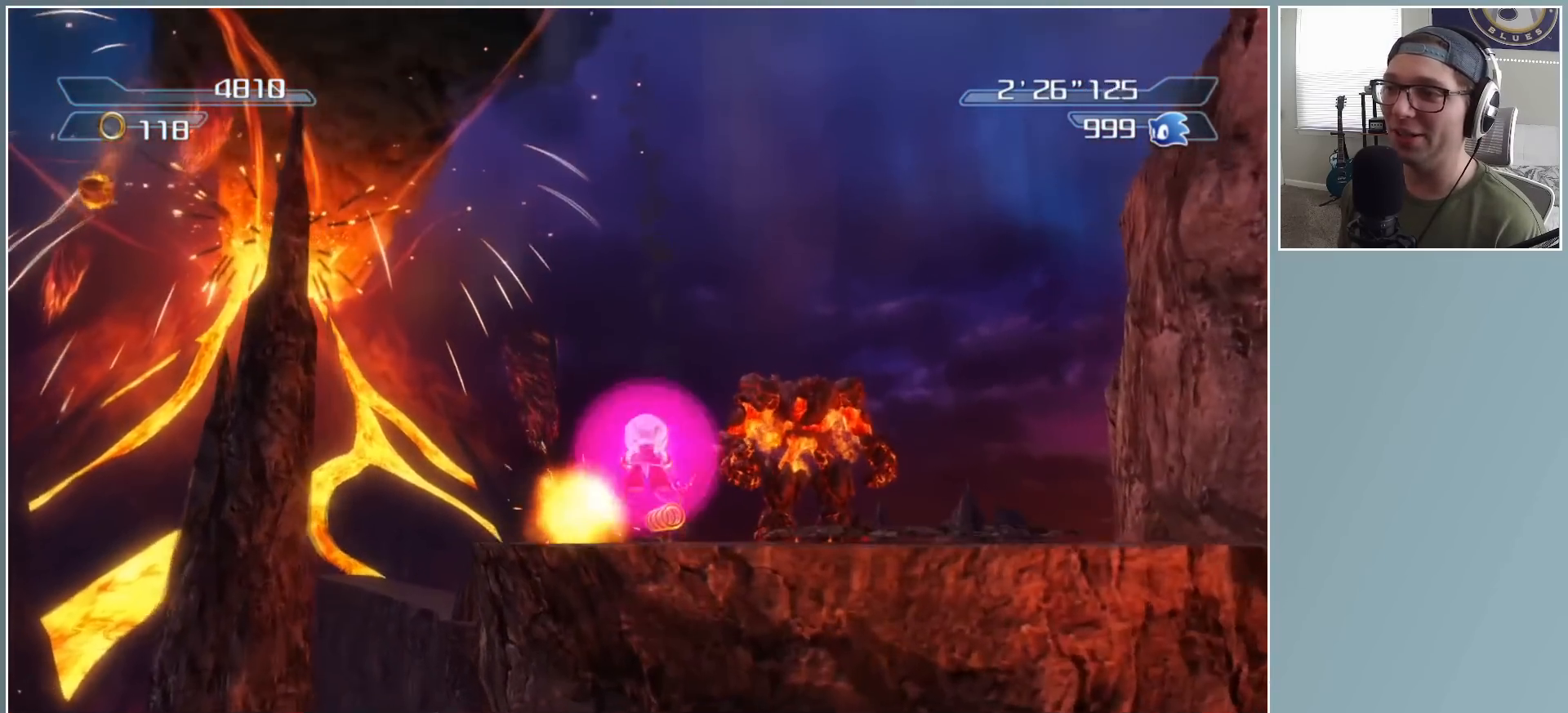
{"buttons": [], "left_stick": "up", "right_stick": "down-right", "events": [[150, "A", "up"], [350, "right_stick", "down-right"]]}
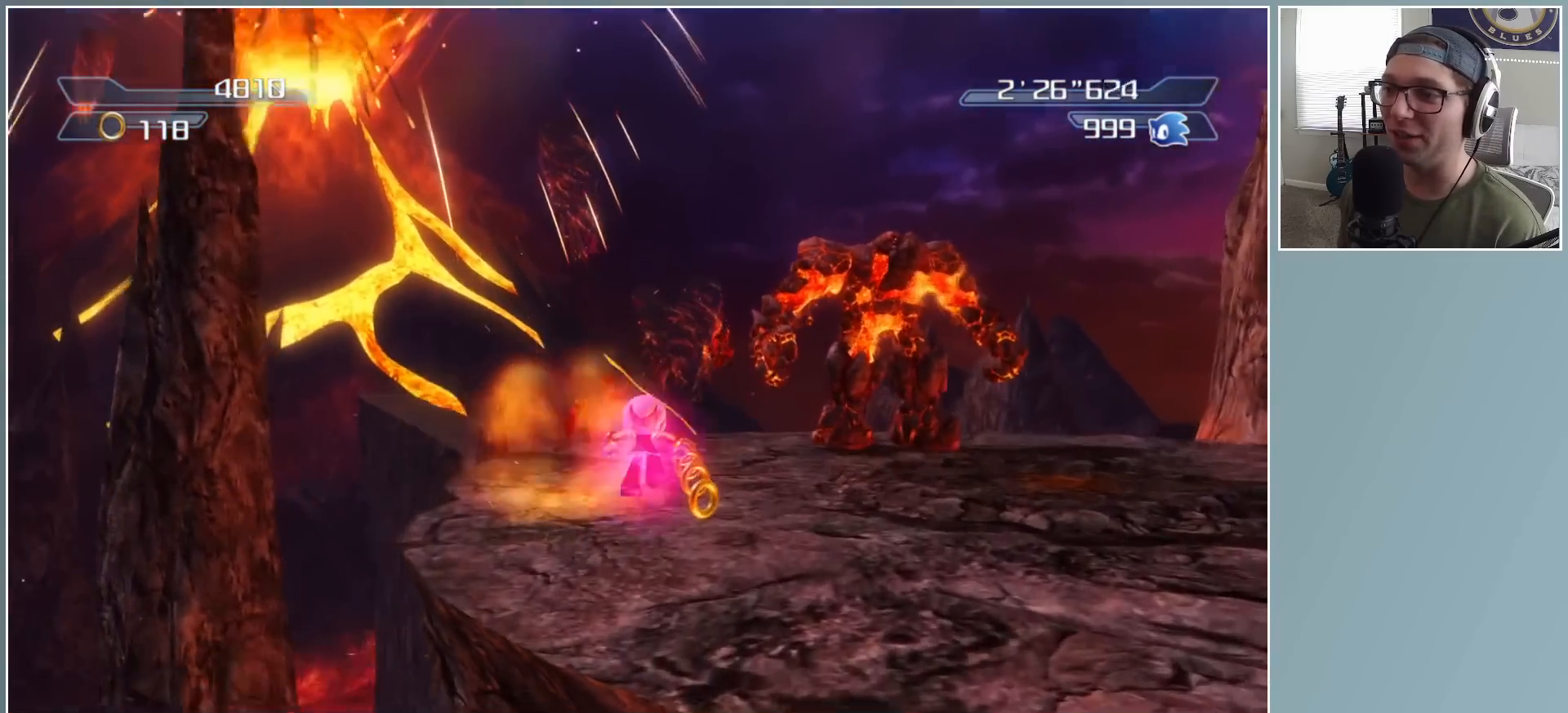
{"buttons": [], "left_stick": "up", "right_stick": "center", "events": [[150, "left_stick", "up-right"], [333, "left_stick", "up"], [433, "right_stick", "center"]]}
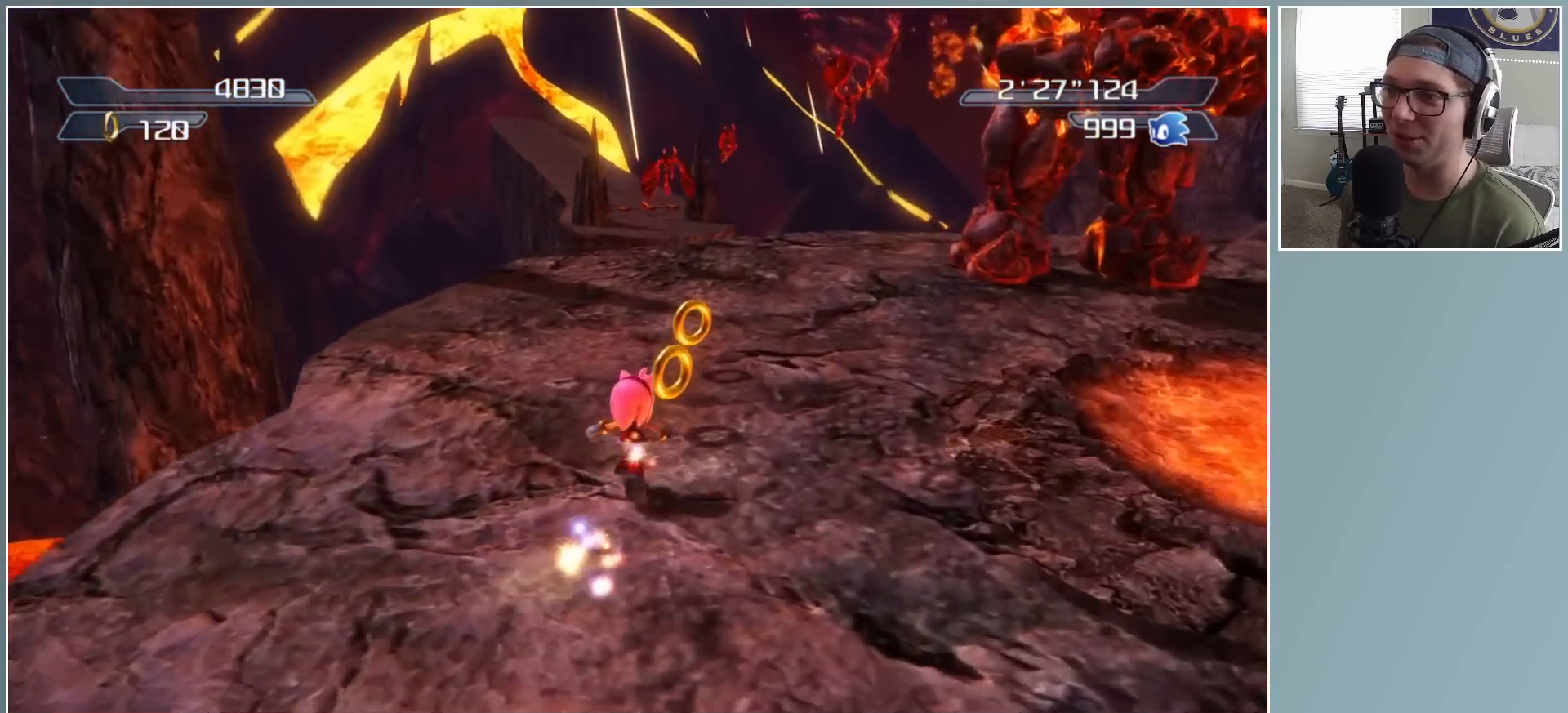
{"buttons": ["X"], "left_stick": "up", "right_stick": "center", "events": [[50, "left_stick", "up-left"], [133, "X", "down"], [167, "left_stick", "up"]]}
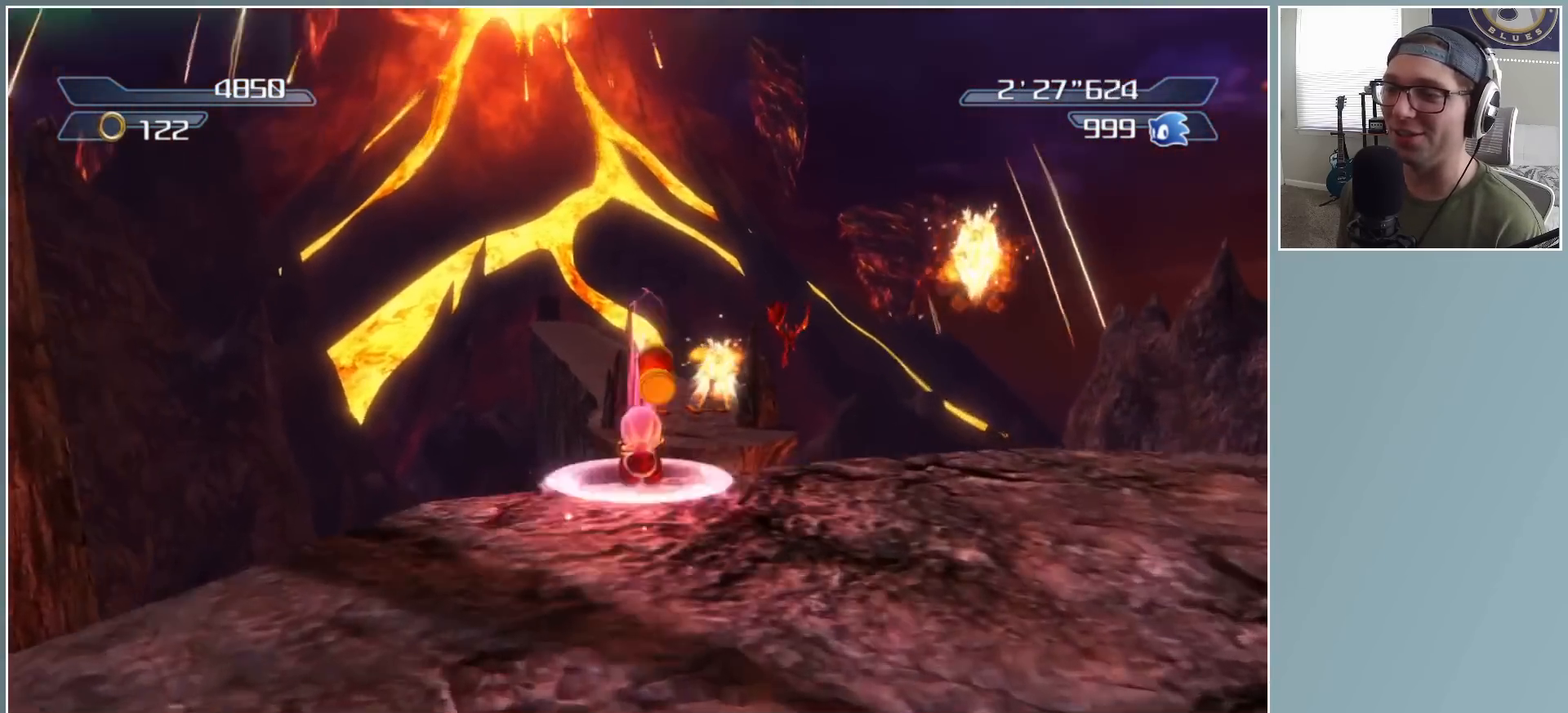
{"buttons": ["X"], "left_stick": "up", "right_stick": "center", "events": []}
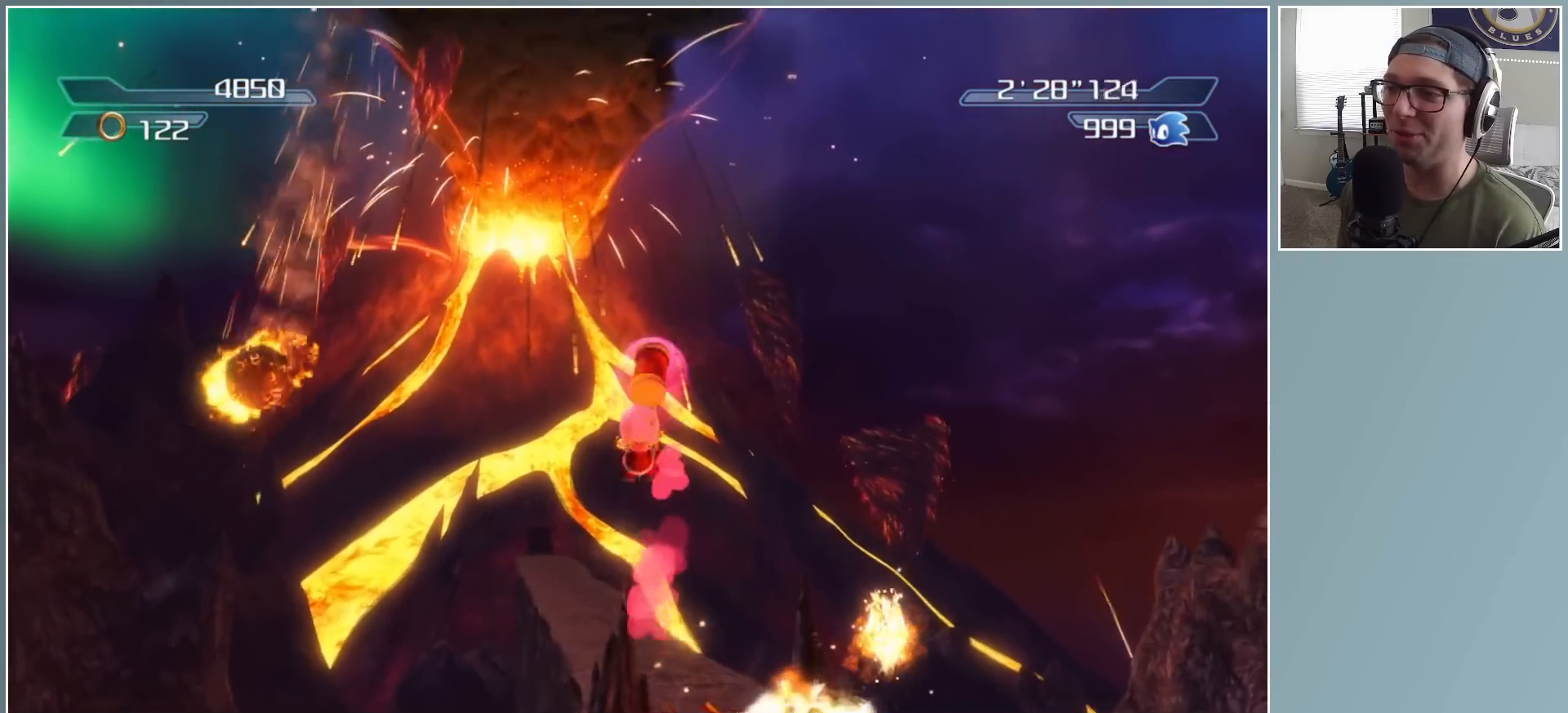
{"buttons": [], "left_stick": "up", "right_stick": "down-right", "events": [[100, "X", "up"], [350, "right_stick", "down-right"]]}
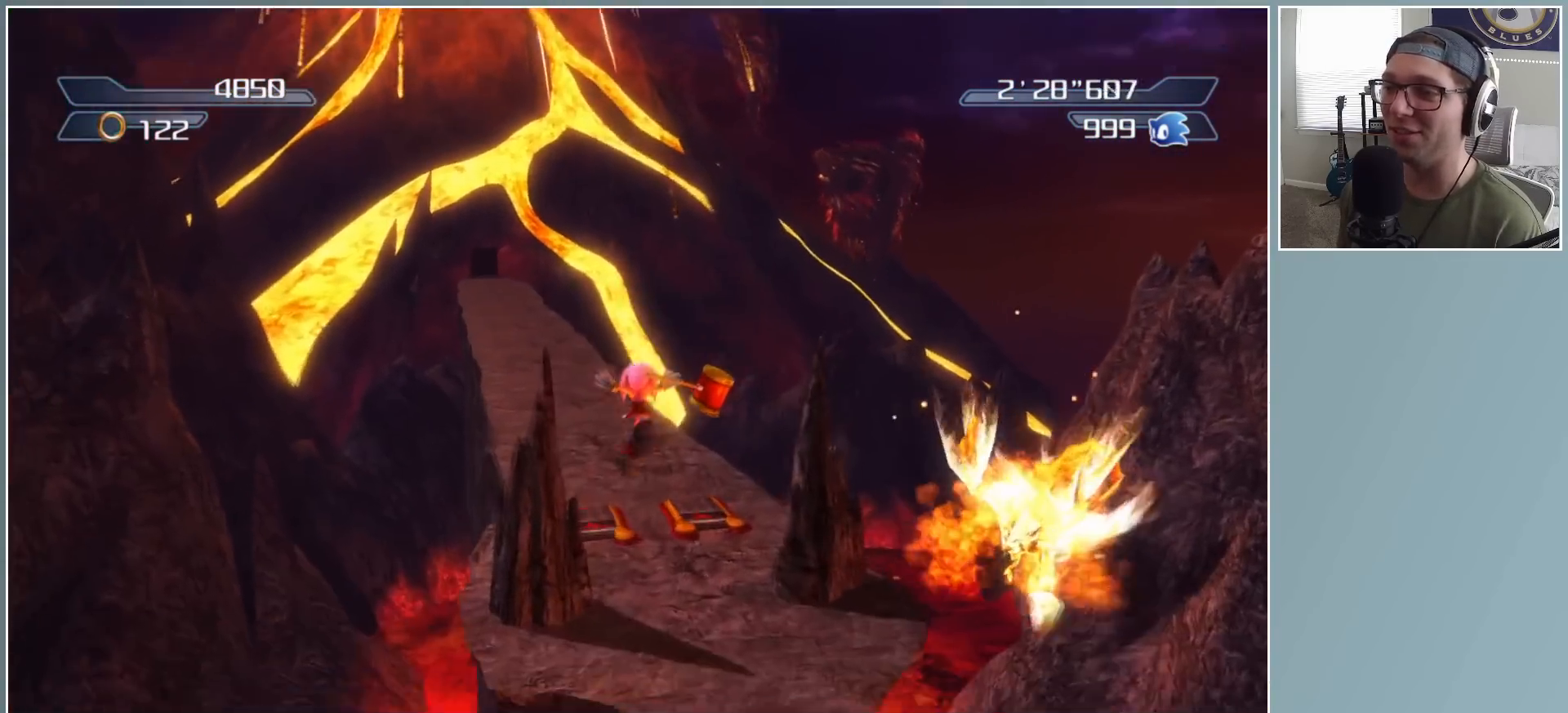
{"buttons": [], "left_stick": "up", "right_stick": "center", "events": [[250, "right_stick", "center"]]}
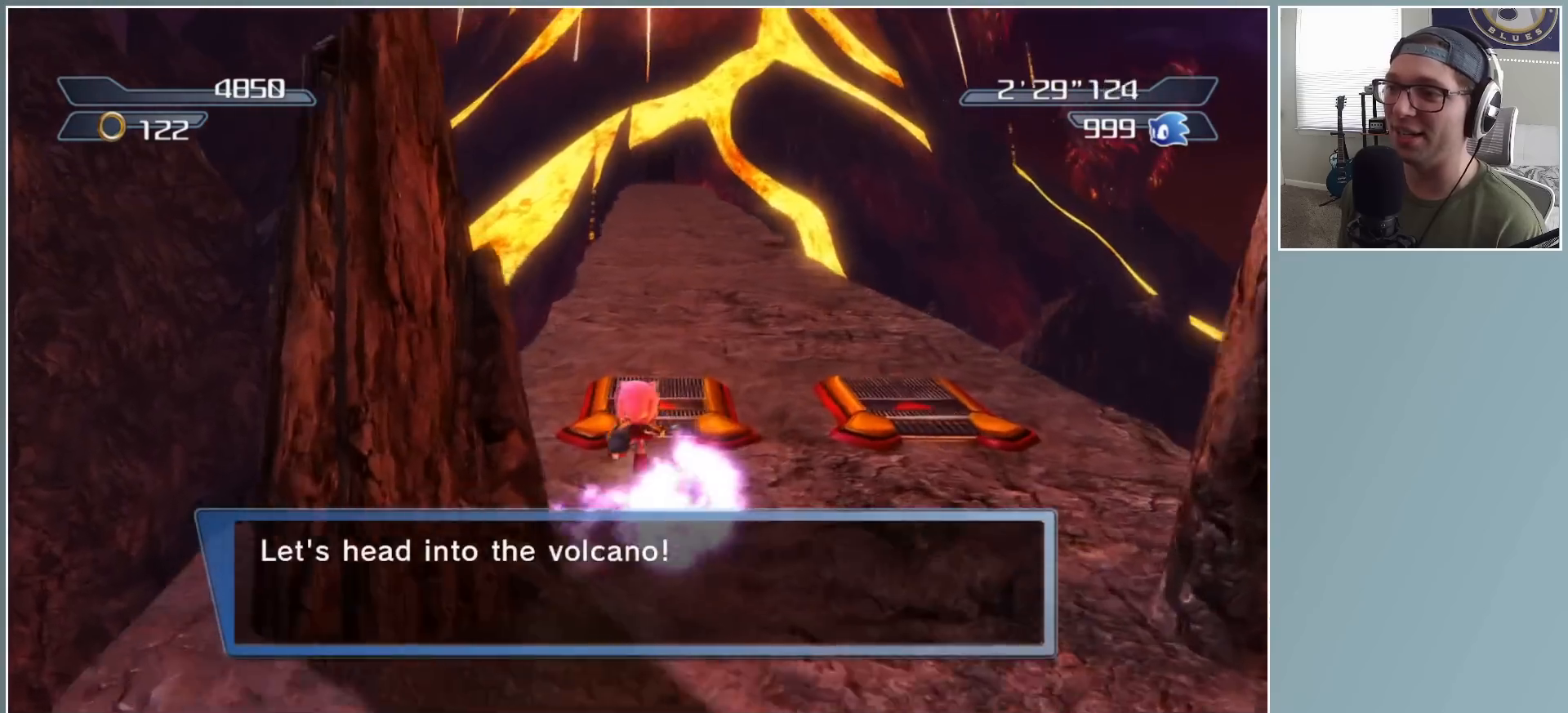
{"buttons": [], "left_stick": "up", "right_stick": "center", "events": []}
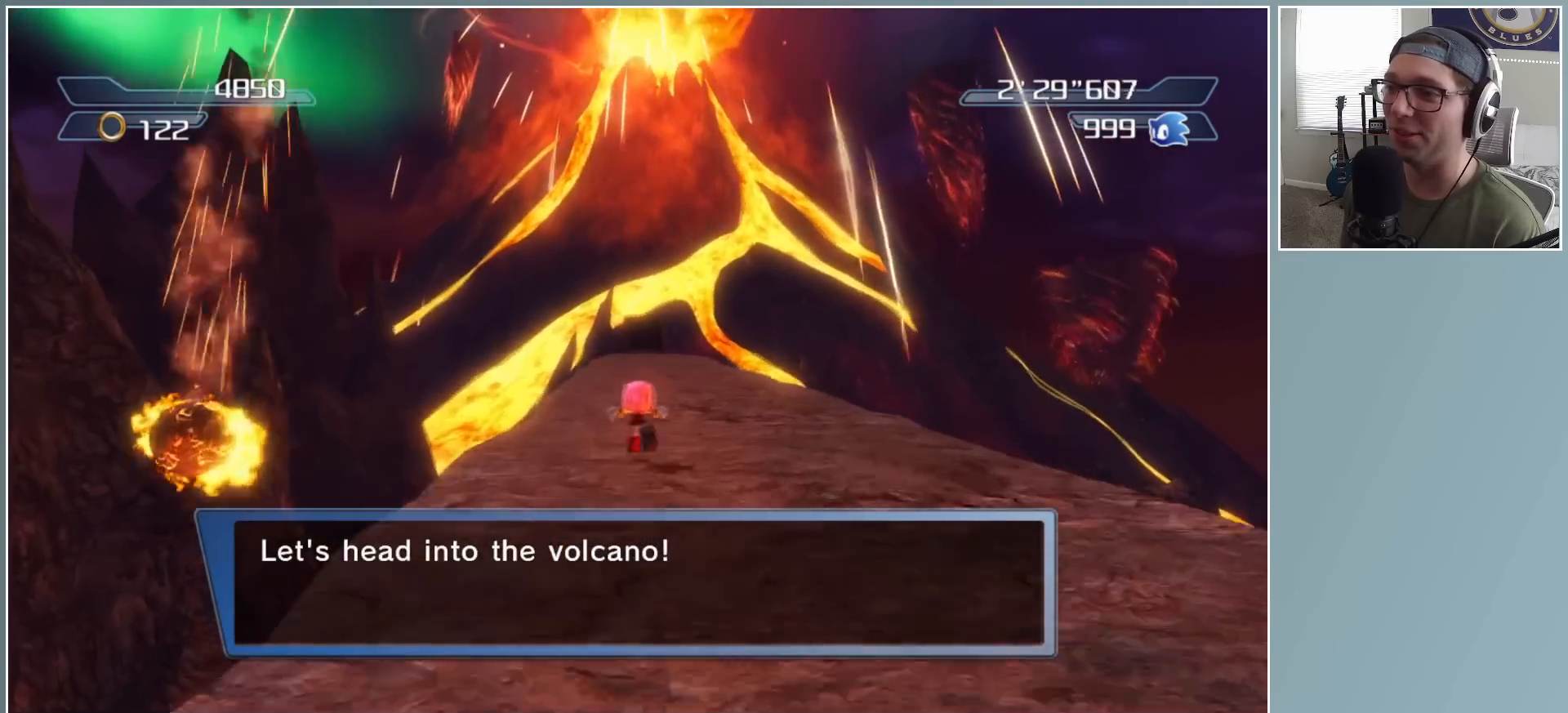
{"buttons": [], "left_stick": "up", "right_stick": "center", "events": []}
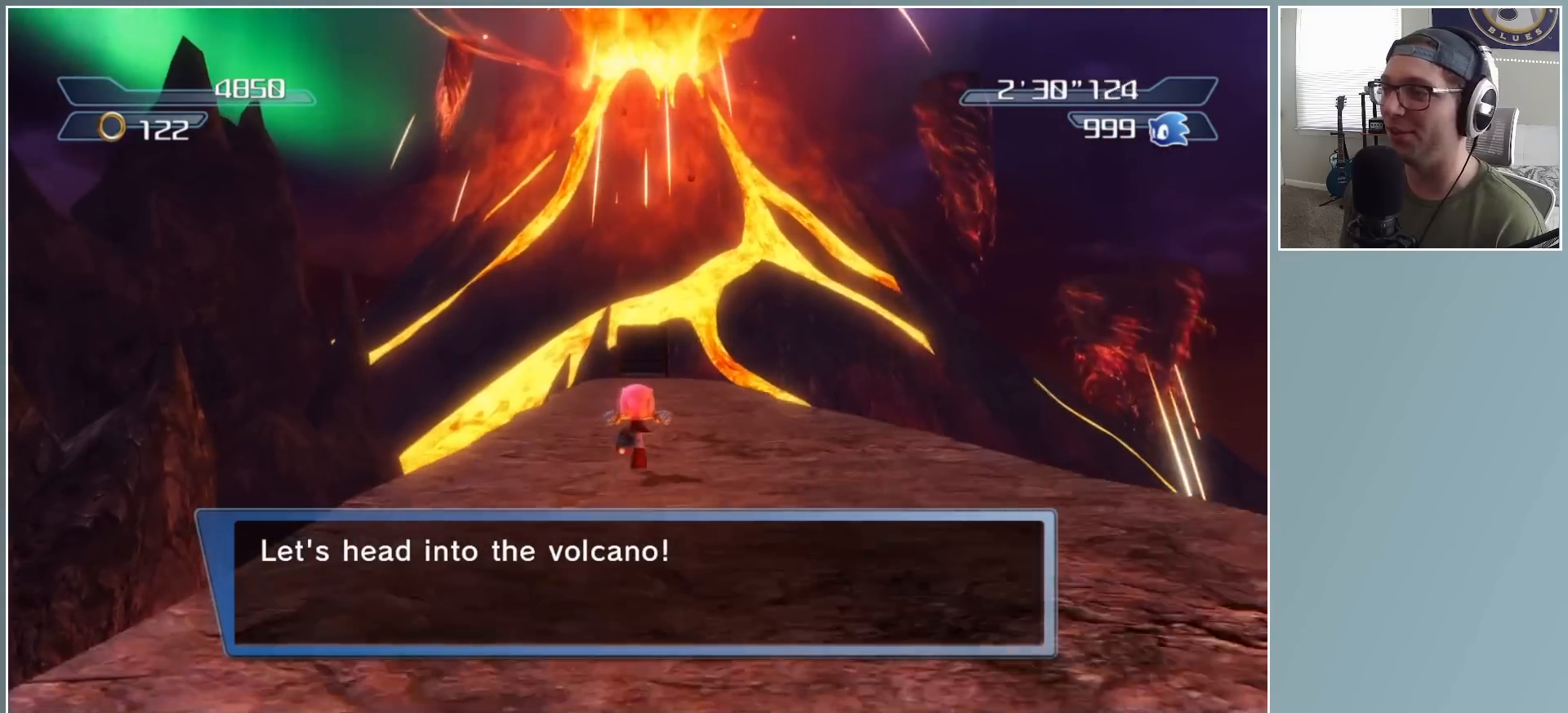
{"buttons": ["X"], "left_stick": "up", "right_stick": "center", "events": [[83, "X", "down"]]}
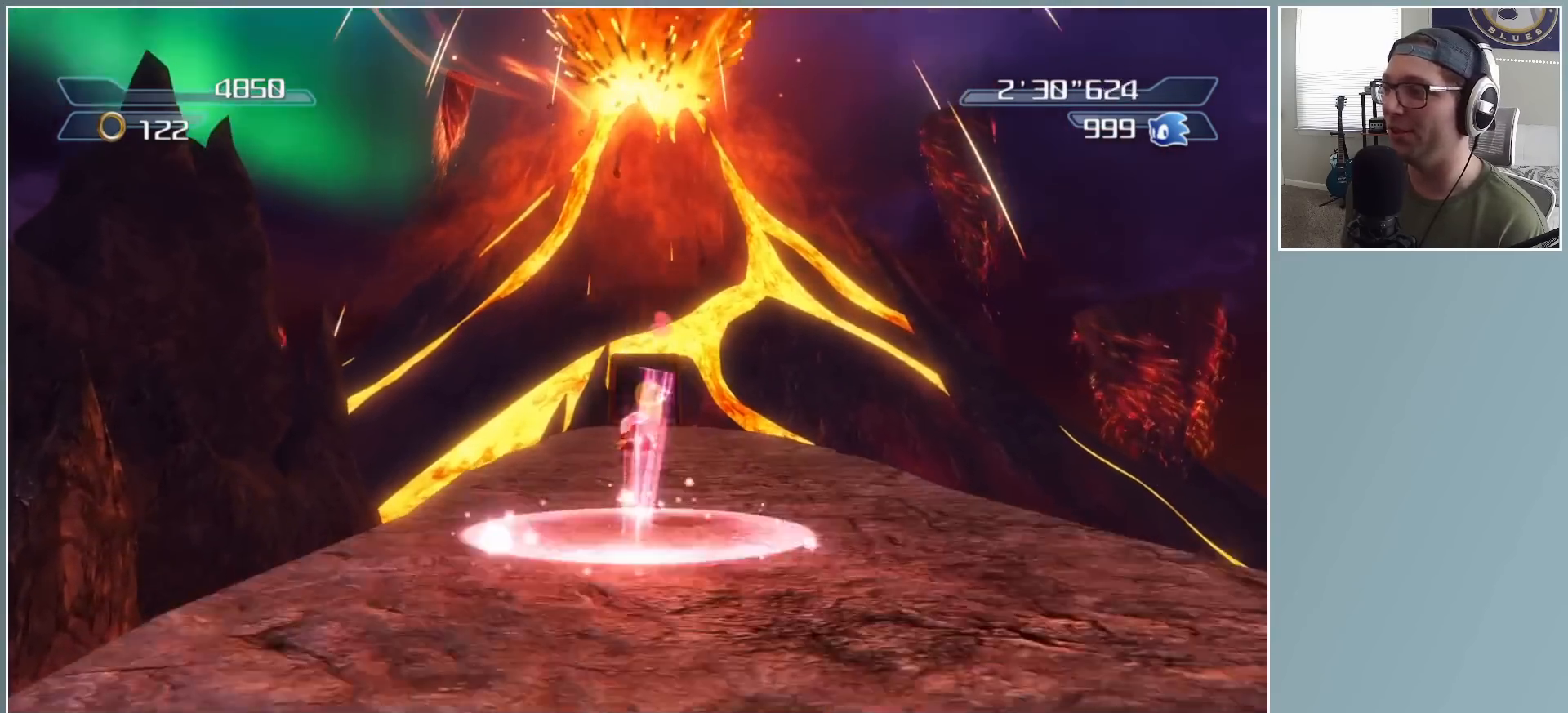
{"buttons": ["X"], "left_stick": "up", "right_stick": "center", "events": []}